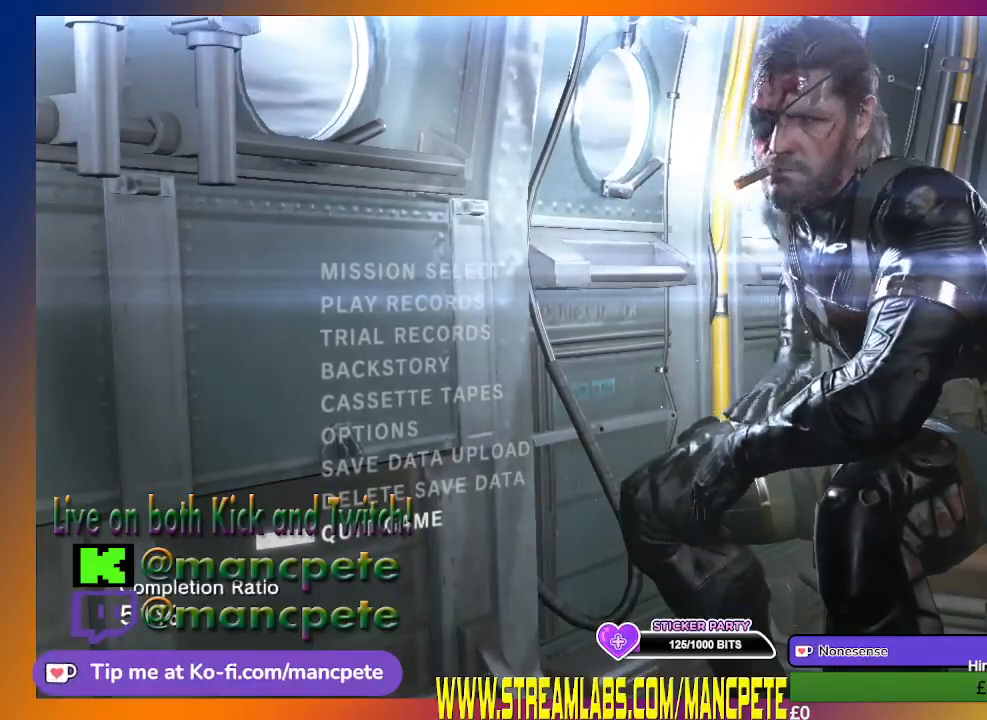
Gameplay with a controller (Xbox layout); each line is a JSON object with the inputs held at the frame after it. "events" lists button and stick changes between this image and that frame as [ms after this image, input, new state], when the widget could be followed in between. Not read: L2.
{"buttons": [], "left_stick": "center", "right_stick": "center", "events": [[367, "A", "down"], [467, "A", "up"]]}
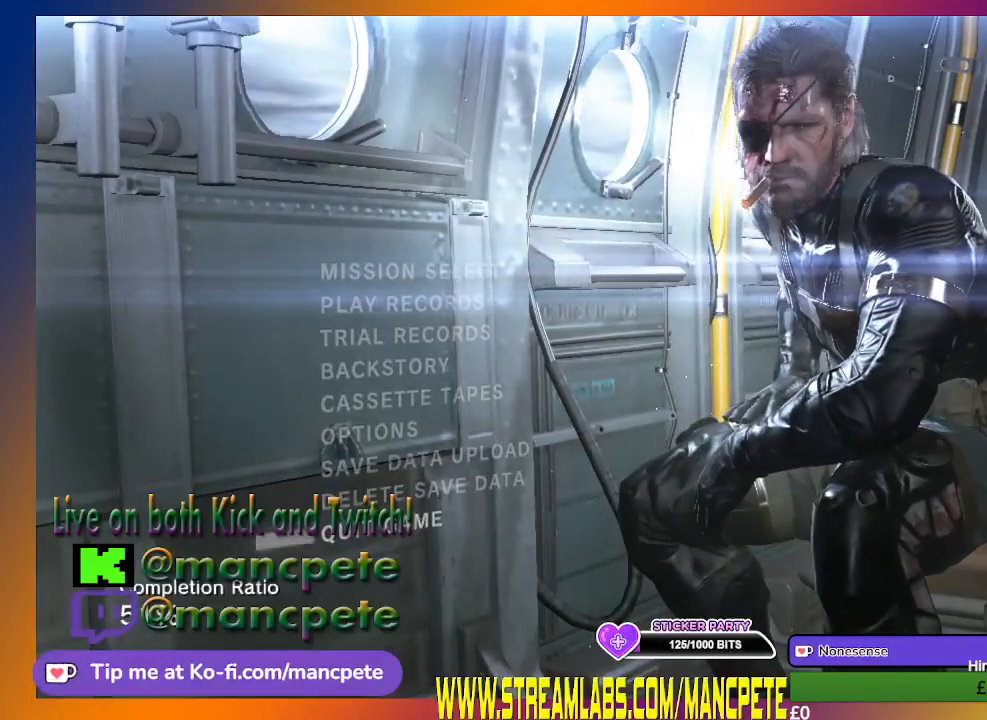
{"buttons": [], "left_stick": "center", "right_stick": "center", "events": []}
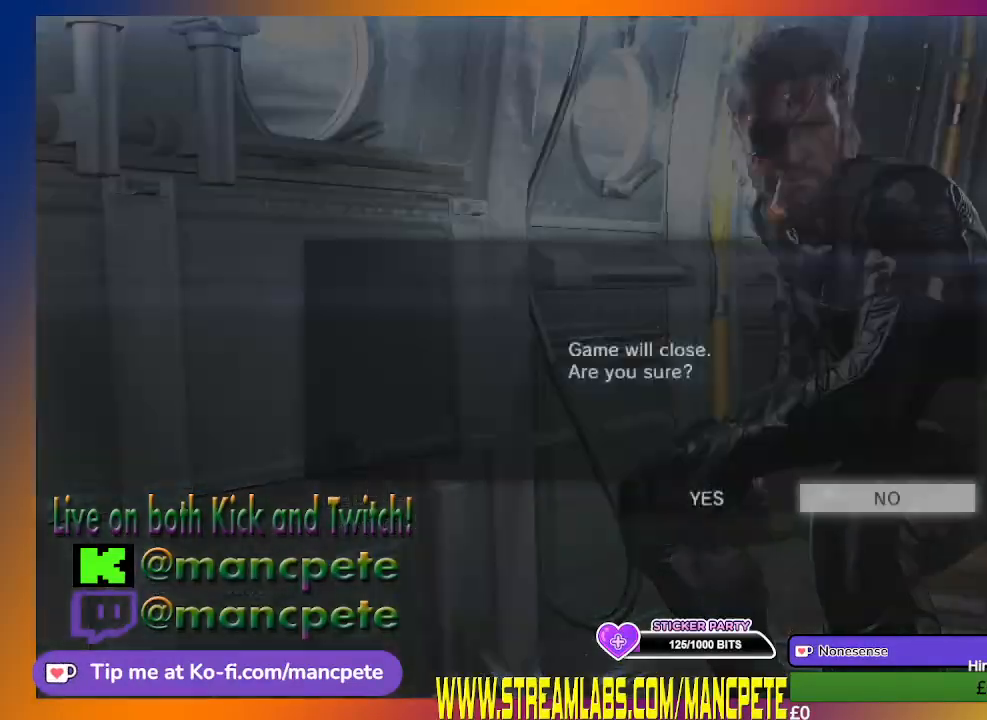
{"buttons": [], "left_stick": "center", "right_stick": "center", "events": []}
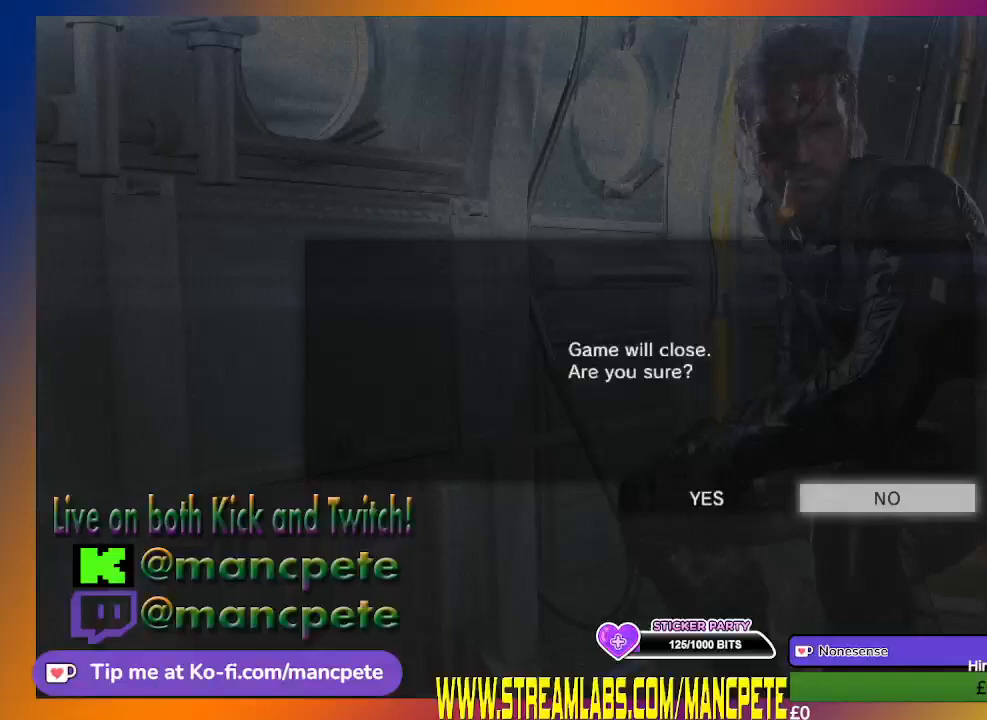
{"buttons": [], "left_stick": "center", "right_stick": "center", "events": [[167, "DPAD_LEFT", "down"], [267, "DPAD_LEFT", "up"], [433, "A", "down"], [500, "A", "up"]]}